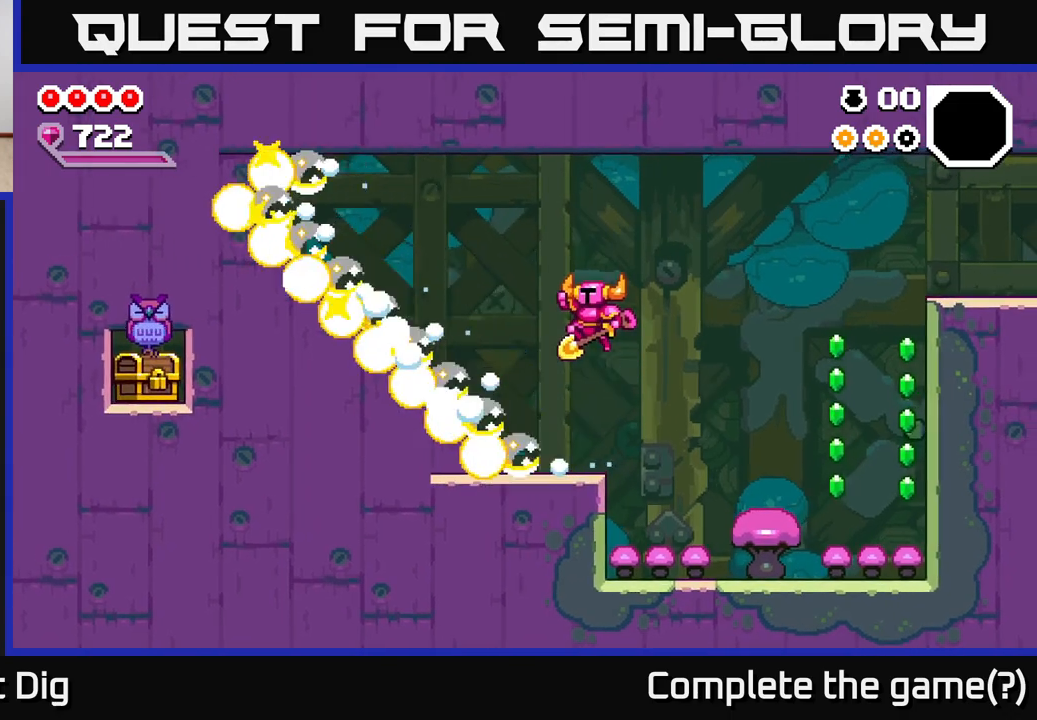
Gameplay with a controller (Xbox layout); each line is a JSON object with the inputs held at the frame after it. "events" lists button and stick changes between this image and that frame as [ms after this image, input, new state], when the widget could be followed in between.
{"buttons": [], "left_stick": "left", "right_stick": "center", "events": [[350, "A", "up"]]}
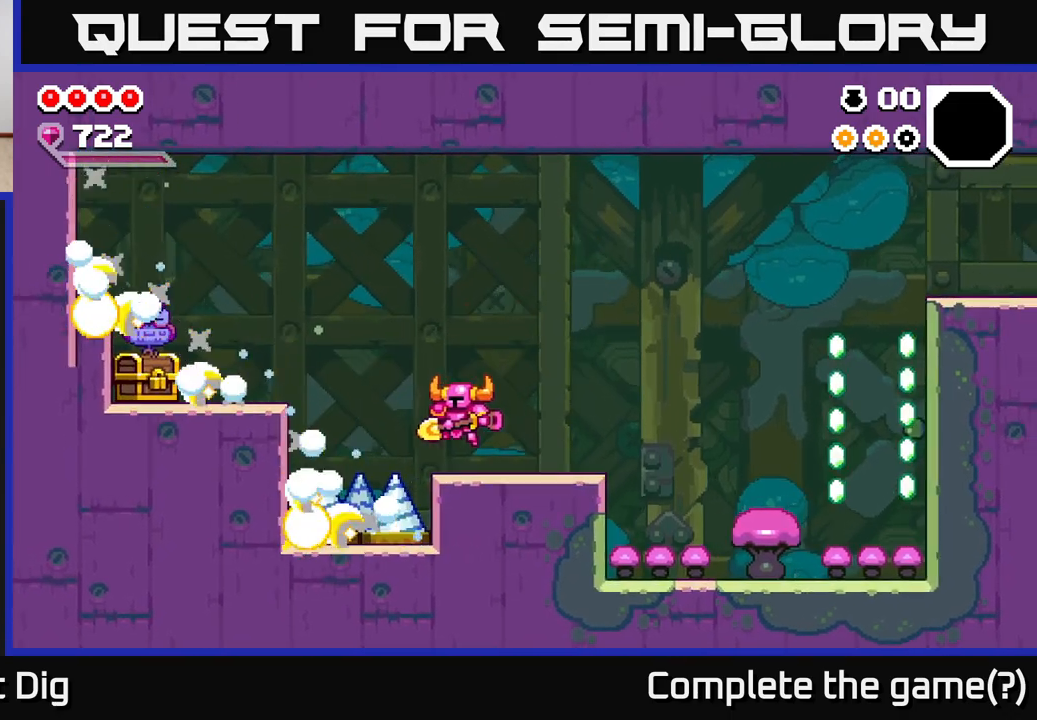
{"buttons": ["A"], "left_stick": "left", "right_stick": "center", "events": [[167, "A", "down"]]}
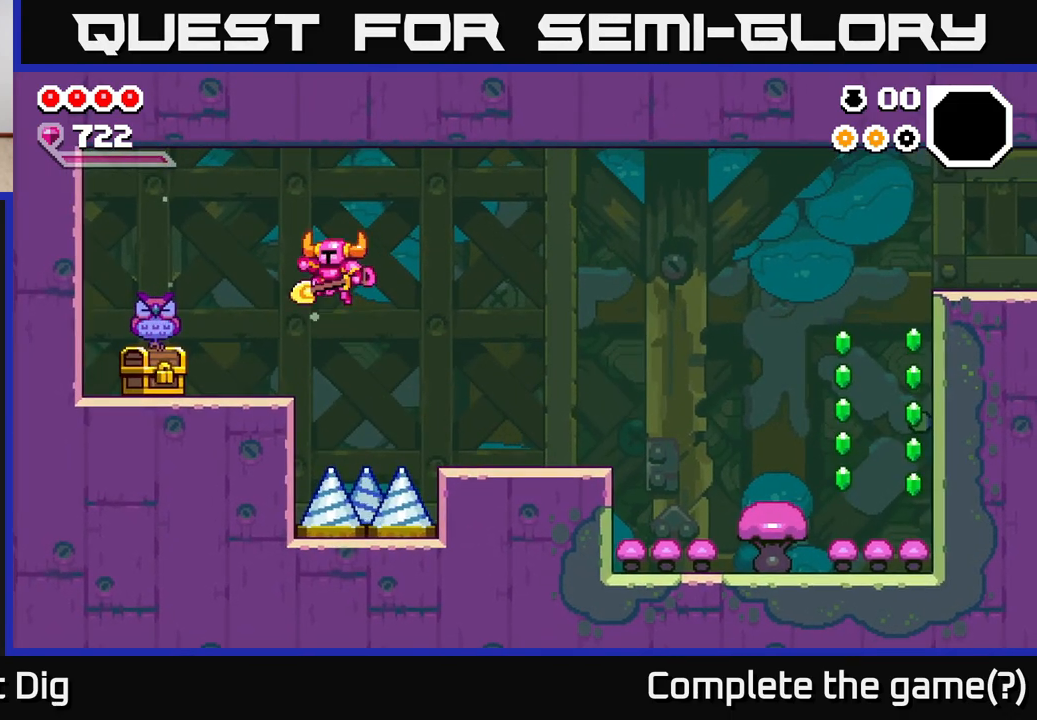
{"buttons": [], "left_stick": "left", "right_stick": "center", "events": [[150, "A", "up"]]}
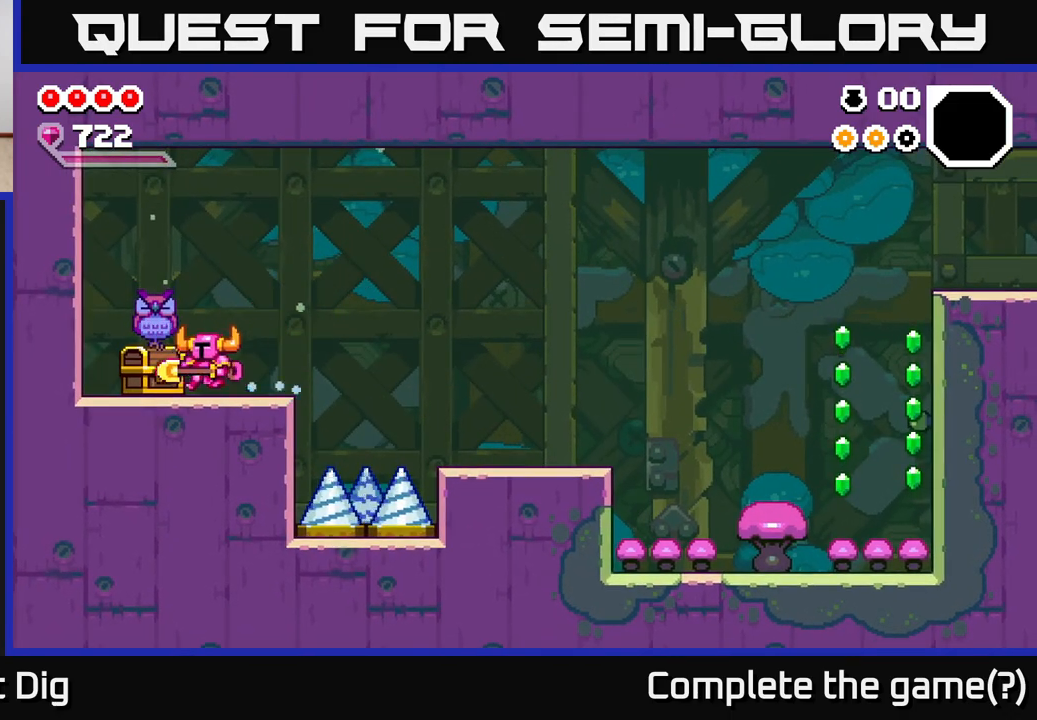
{"buttons": [], "left_stick": "left", "right_stick": "center", "events": [[50, "X", "down"], [117, "X", "up"]]}
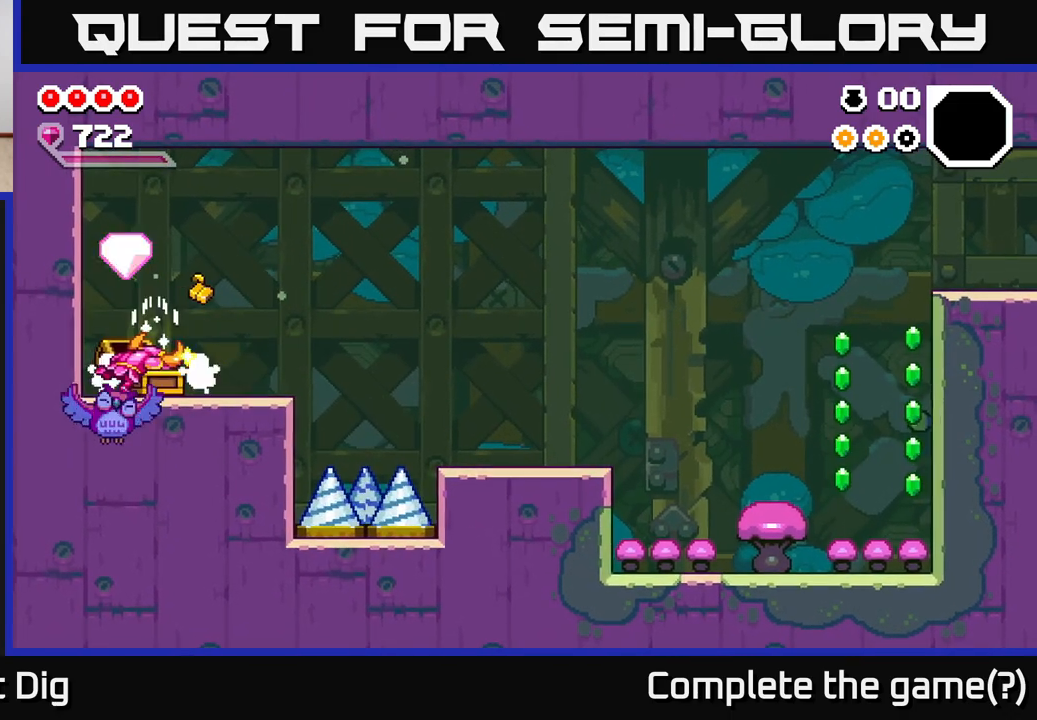
{"buttons": [], "left_stick": "center", "right_stick": "center", "events": [[400, "left_stick", "center"]]}
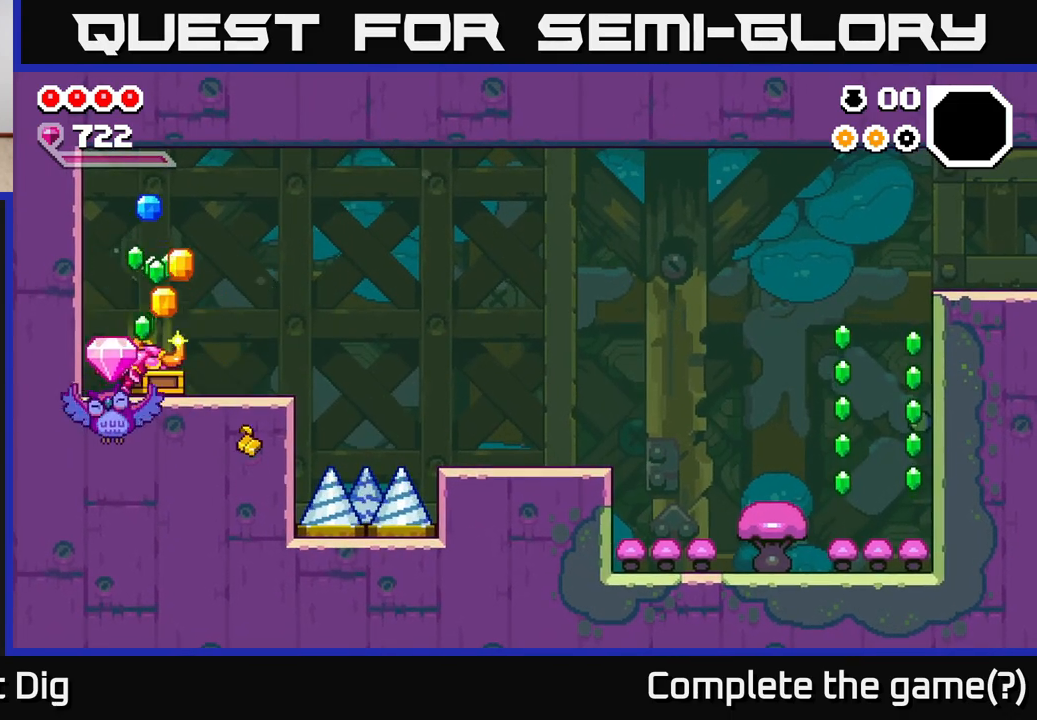
{"buttons": [], "left_stick": "center", "right_stick": "center", "events": []}
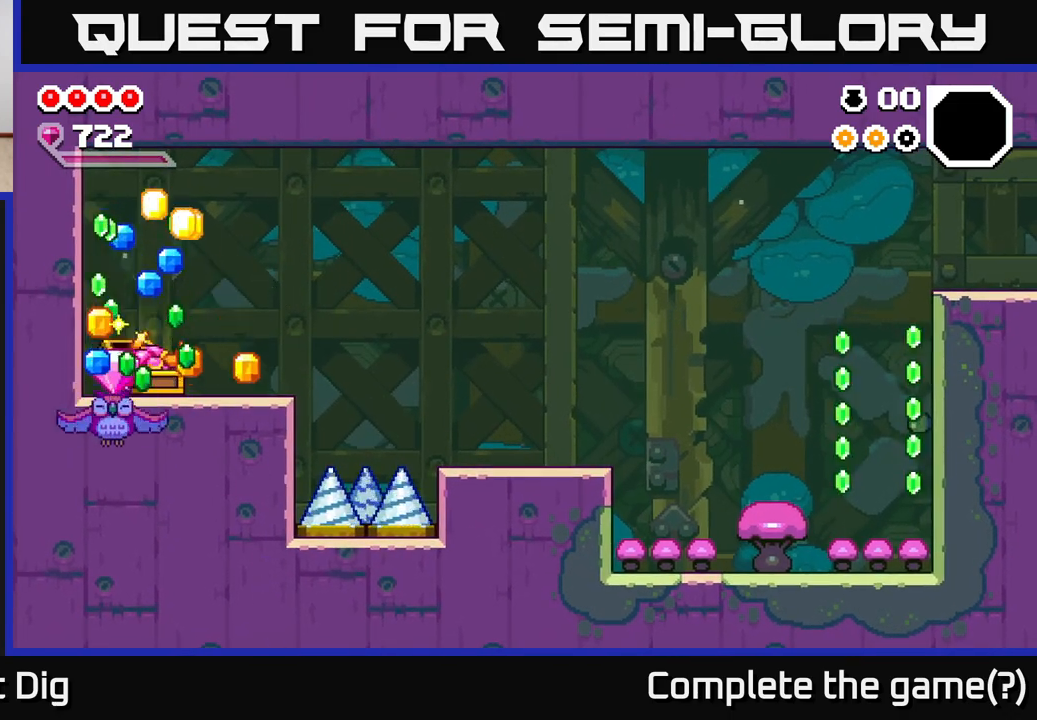
{"buttons": [], "left_stick": "center", "right_stick": "center", "events": []}
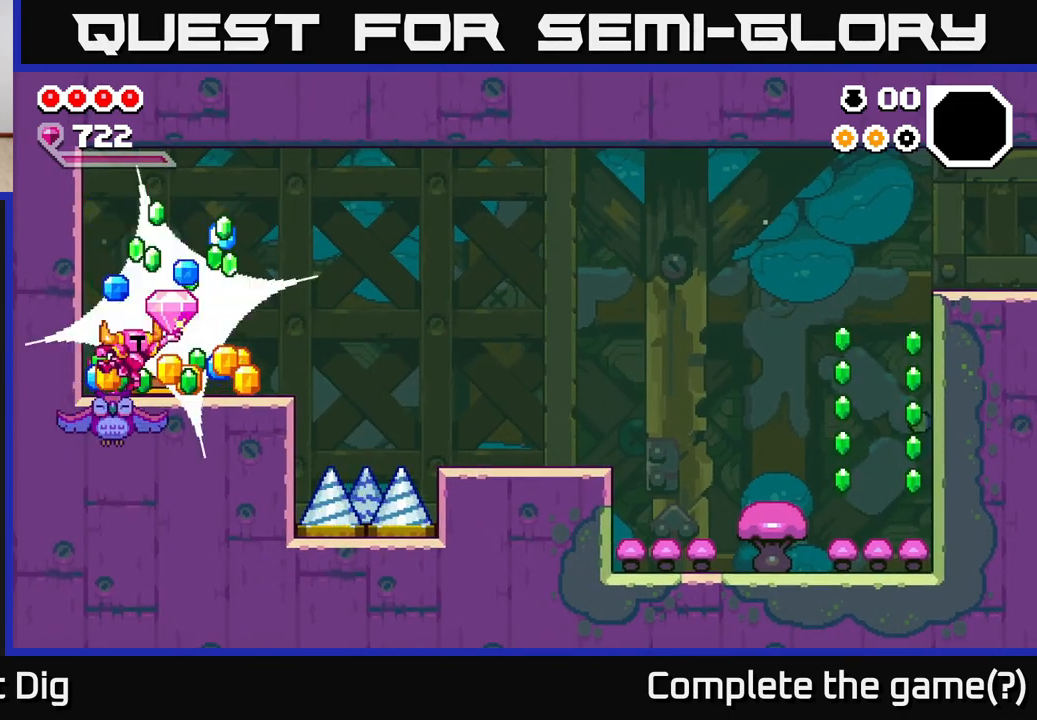
{"buttons": [], "left_stick": "center", "right_stick": "center", "events": []}
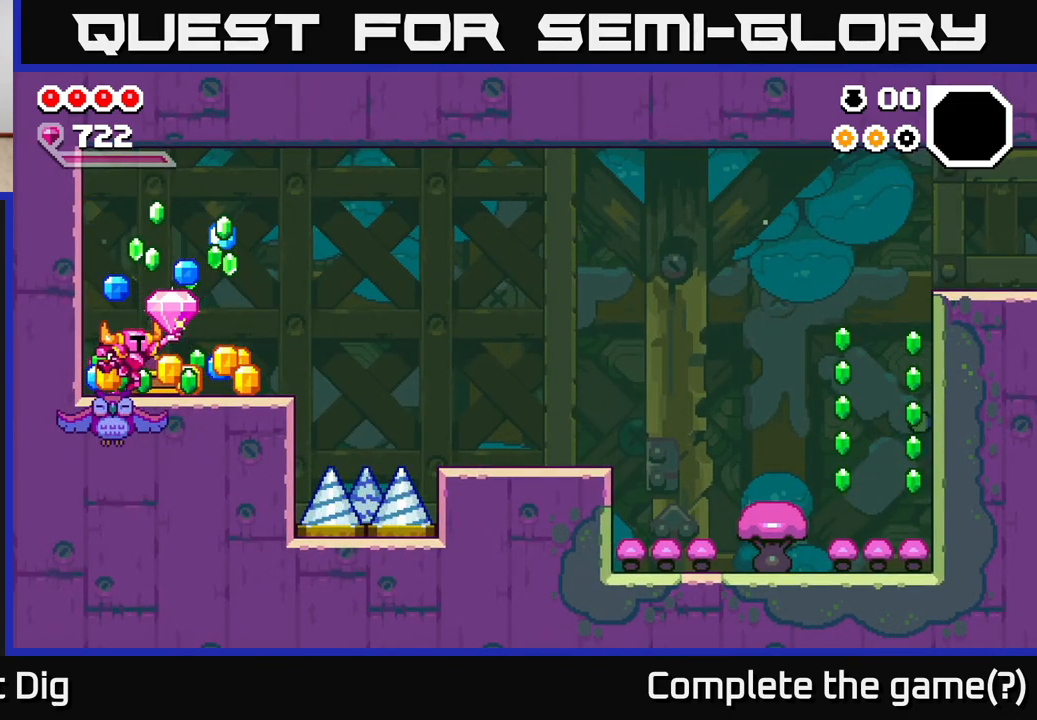
{"buttons": [], "left_stick": "down-right", "right_stick": "center", "events": [[267, "left_stick", "left"], [433, "left_stick", "down-right"]]}
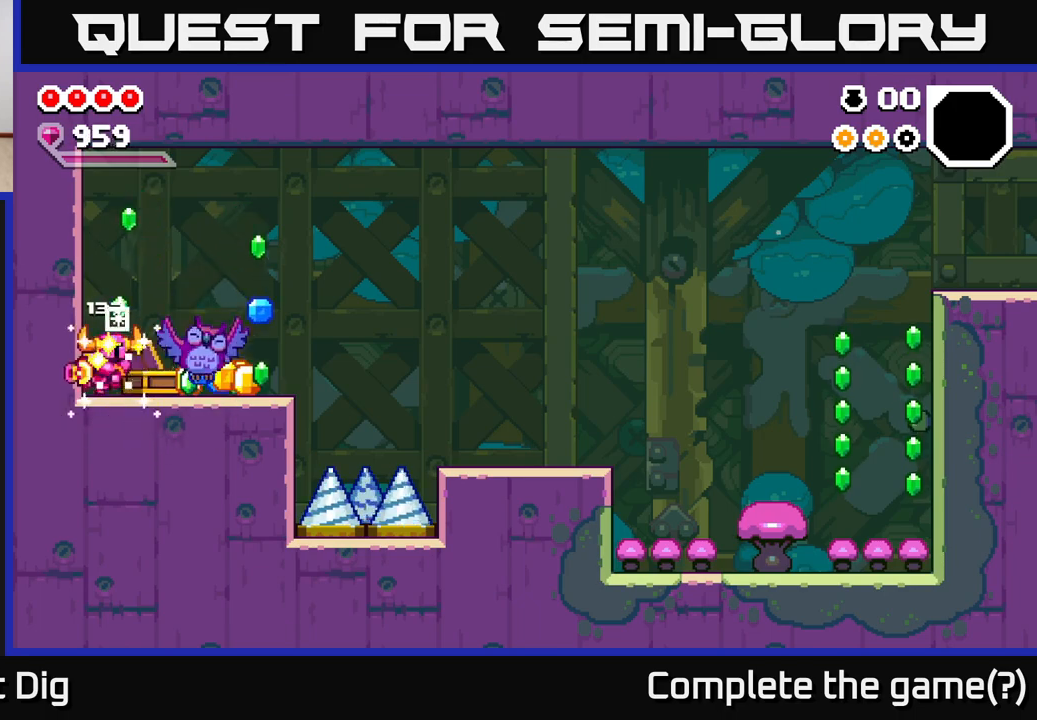
{"buttons": [], "left_stick": "right", "right_stick": "center", "events": [[17, "left_stick", "right"]]}
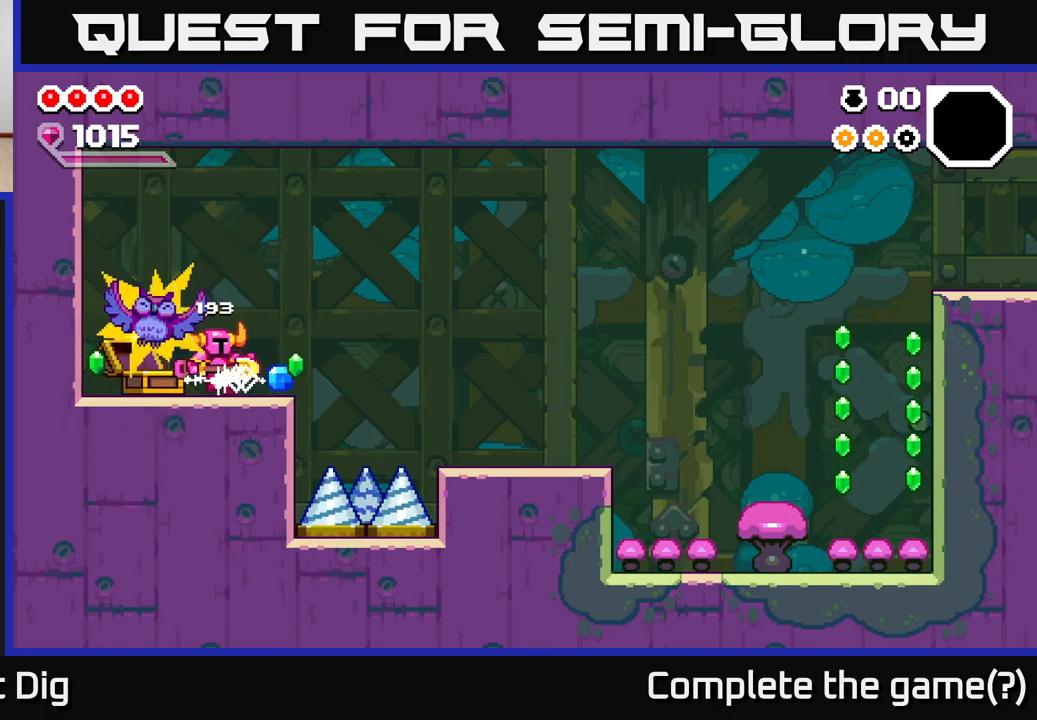
{"buttons": ["A"], "left_stick": "right", "right_stick": "center", "events": [[250, "A", "down"]]}
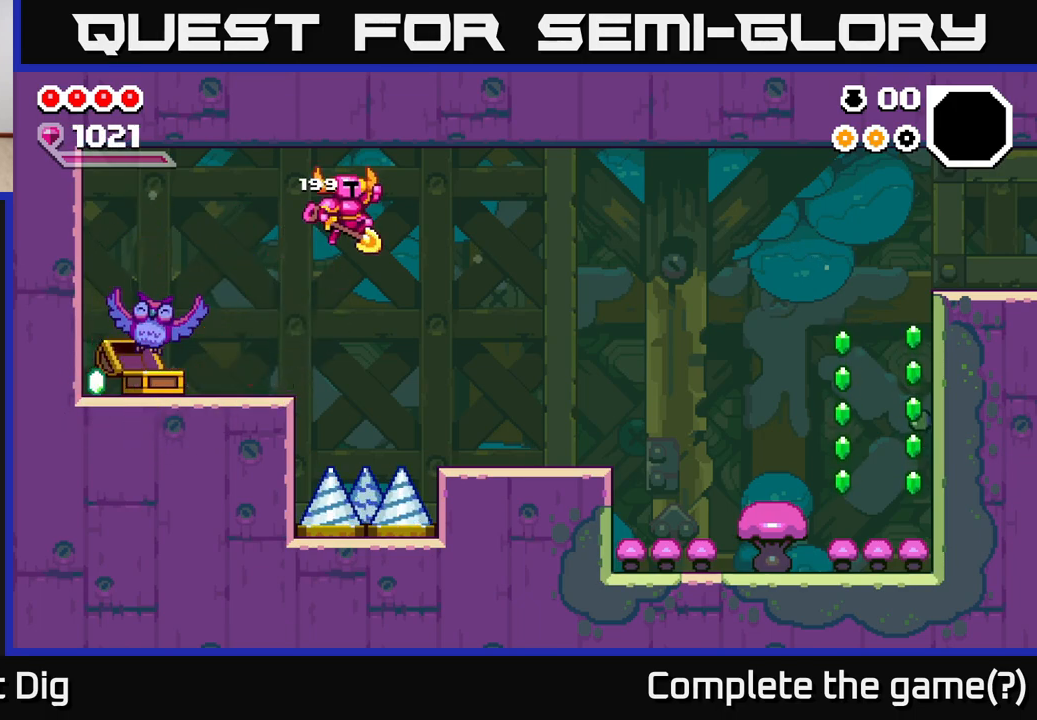
{"buttons": [], "left_stick": "right", "right_stick": "center", "events": [[200, "A", "up"]]}
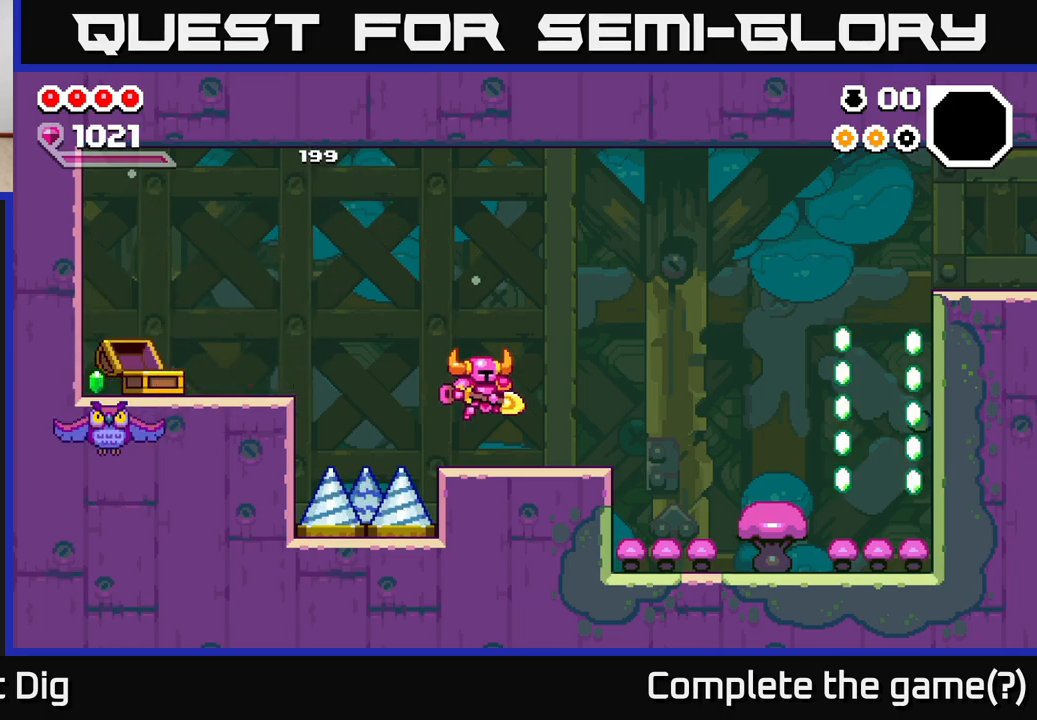
{"buttons": [], "left_stick": "right", "right_stick": "center", "events": []}
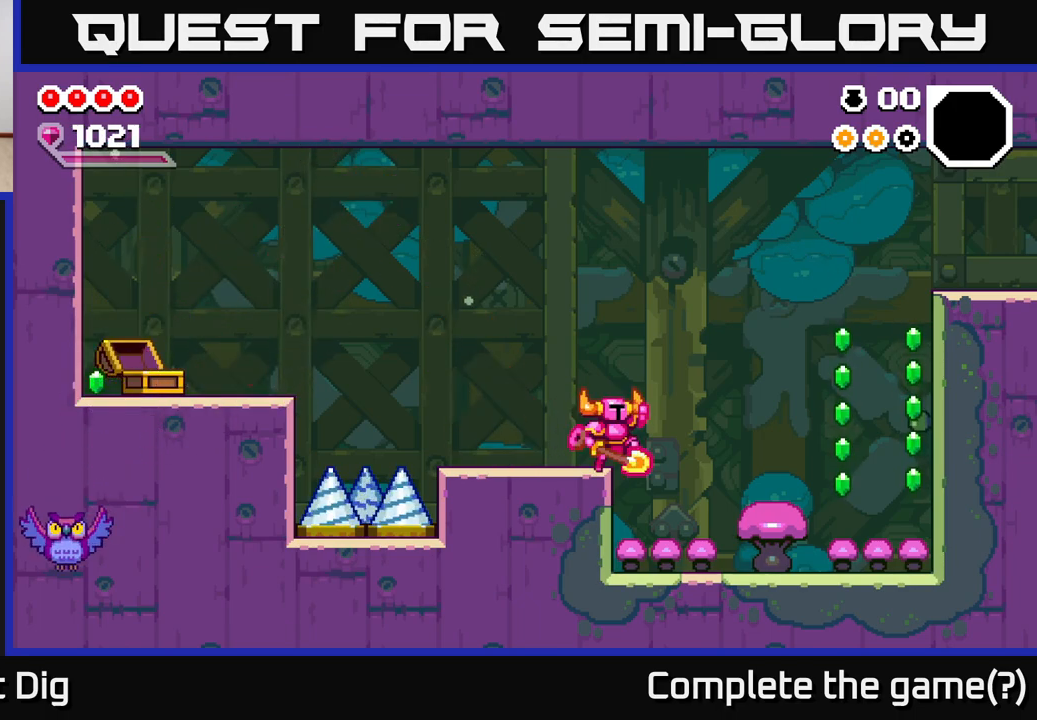
{"buttons": ["A"], "left_stick": "right", "right_stick": "center", "events": [[50, "A", "down"]]}
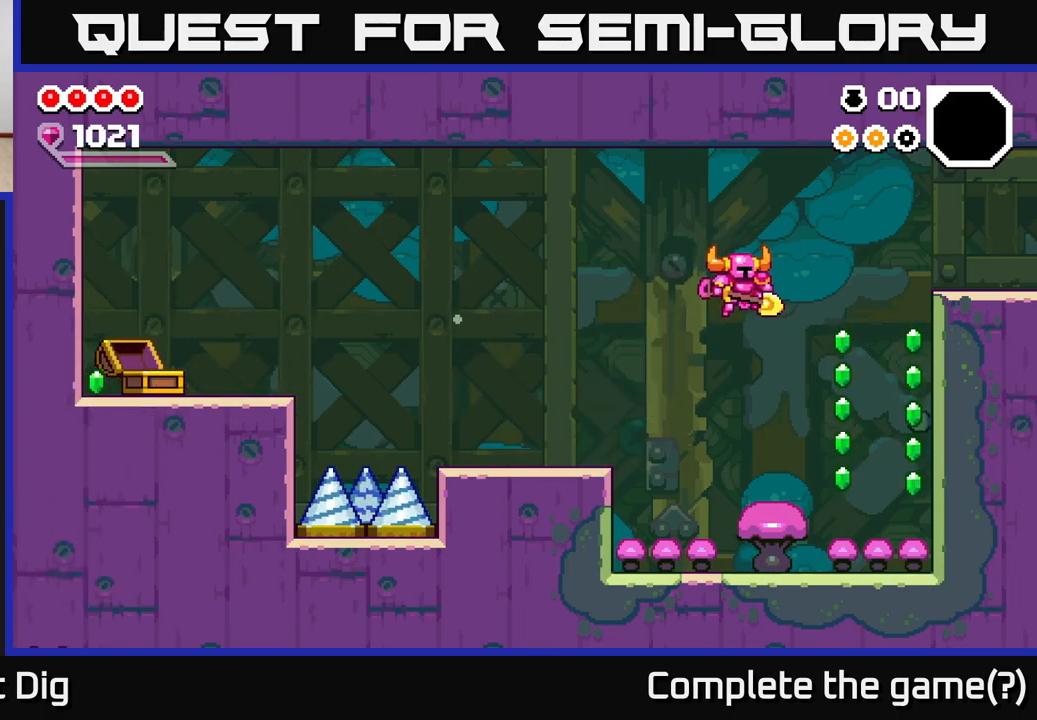
{"buttons": [], "left_stick": "right", "right_stick": "center", "events": [[500, "A", "up"]]}
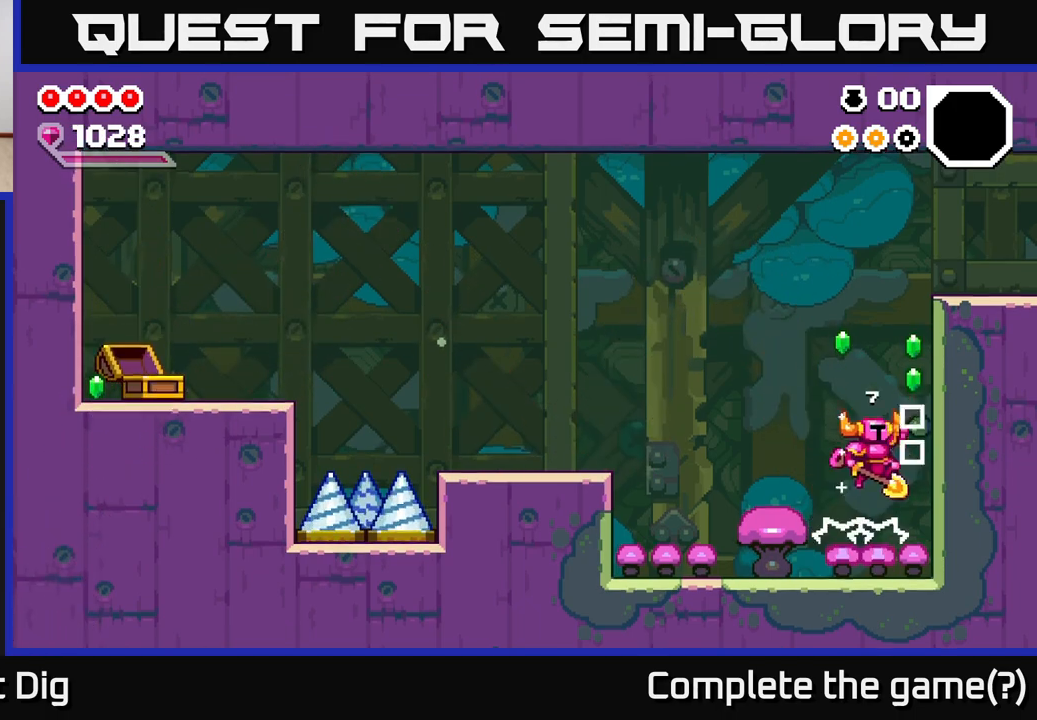
{"buttons": ["A"], "left_stick": "left", "right_stick": "center", "events": [[283, "left_stick", "left"], [350, "A", "down"]]}
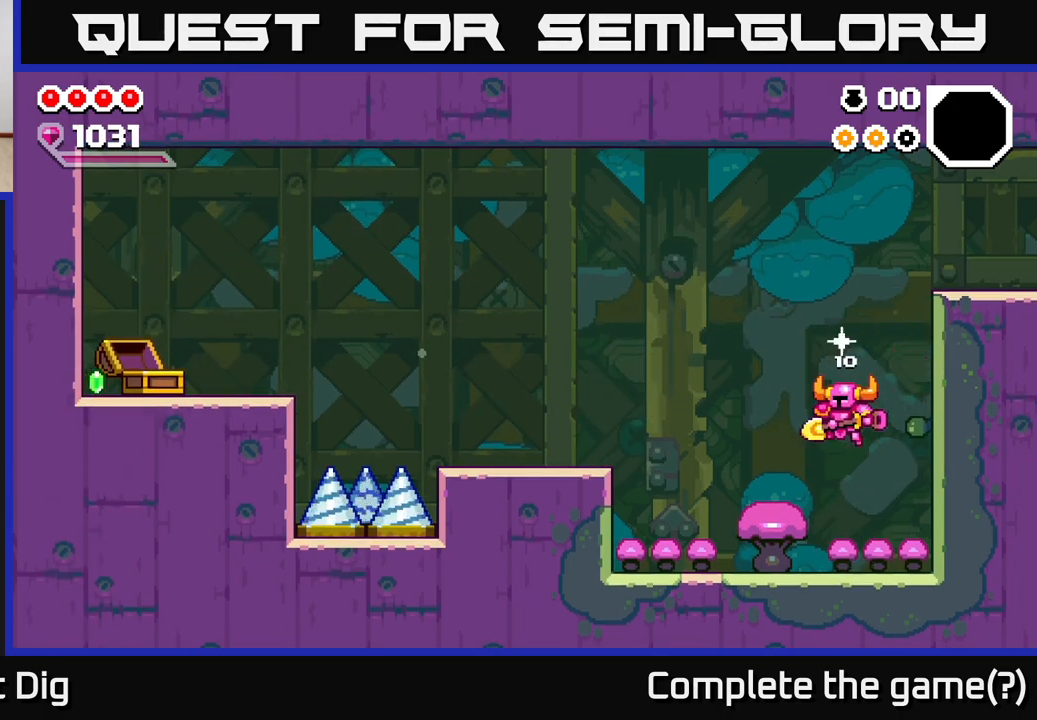
{"buttons": ["A"], "left_stick": "right", "right_stick": "center", "events": [[133, "left_stick", "down"], [183, "left_stick", "down-right"], [333, "left_stick", "right"]]}
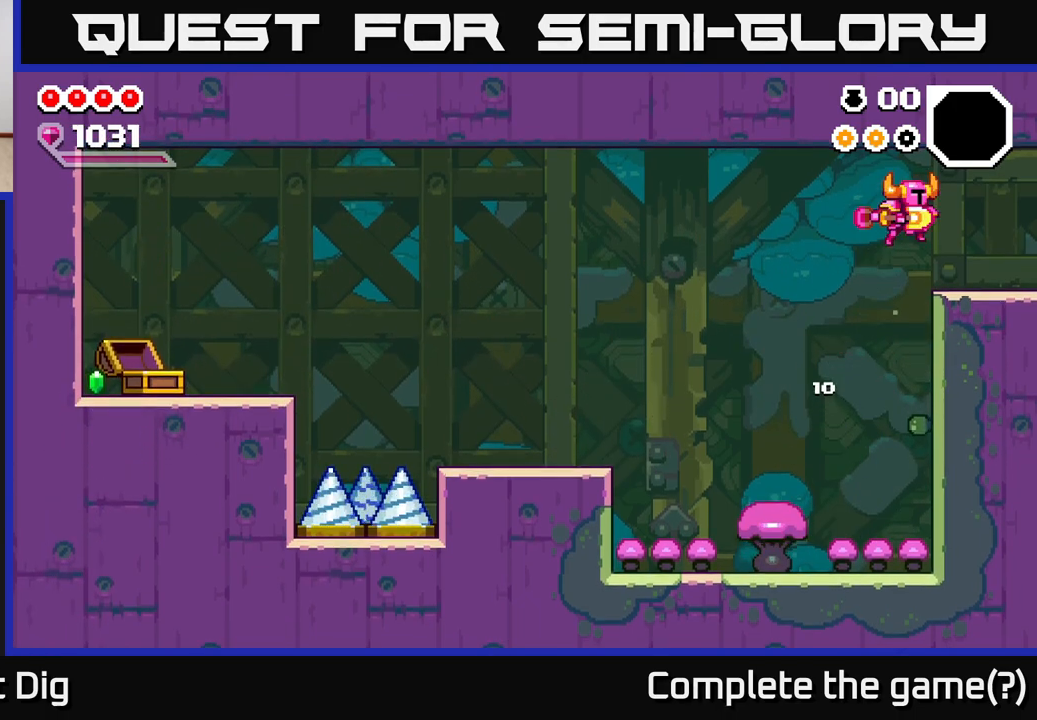
{"buttons": [], "left_stick": "right", "right_stick": "center", "events": [[17, "A", "up"], [17, "X", "down"], [100, "X", "up"]]}
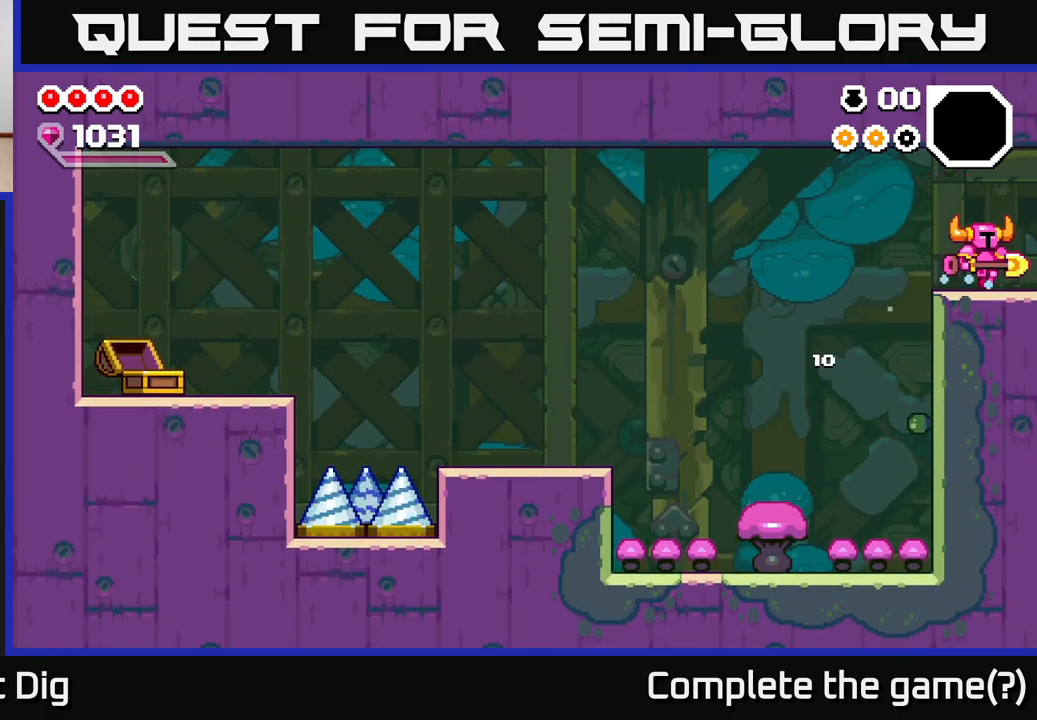
{"buttons": [], "left_stick": "right", "right_stick": "center", "events": []}
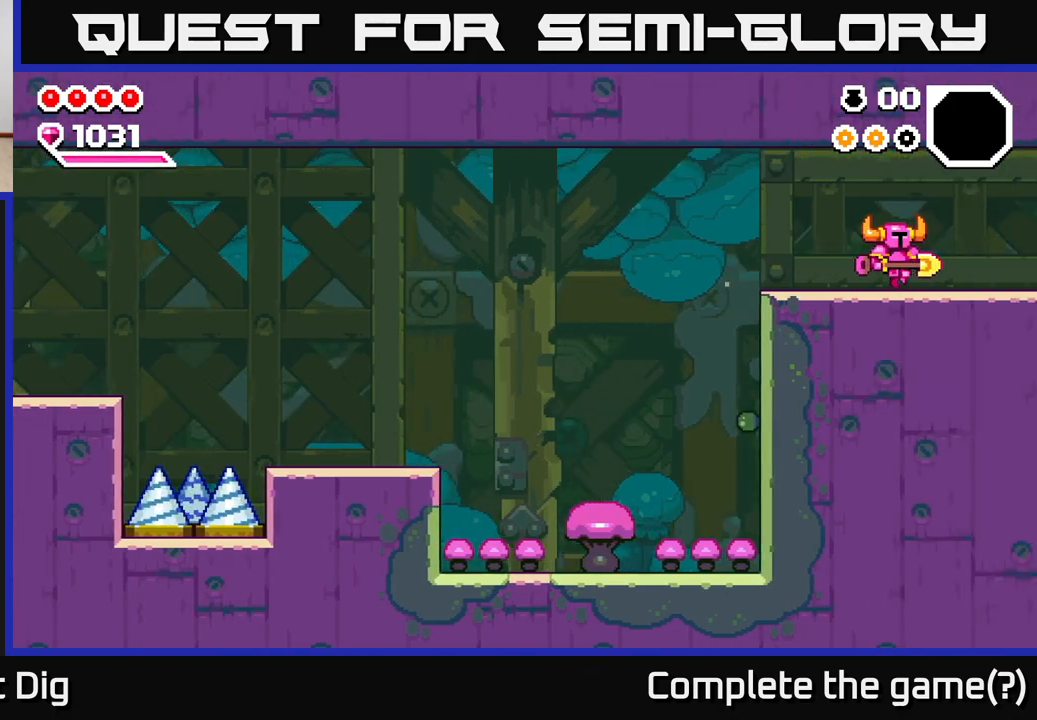
{"buttons": [], "left_stick": "right", "right_stick": "center", "events": [[100, "left_stick", "center"], [250, "left_stick", "right"]]}
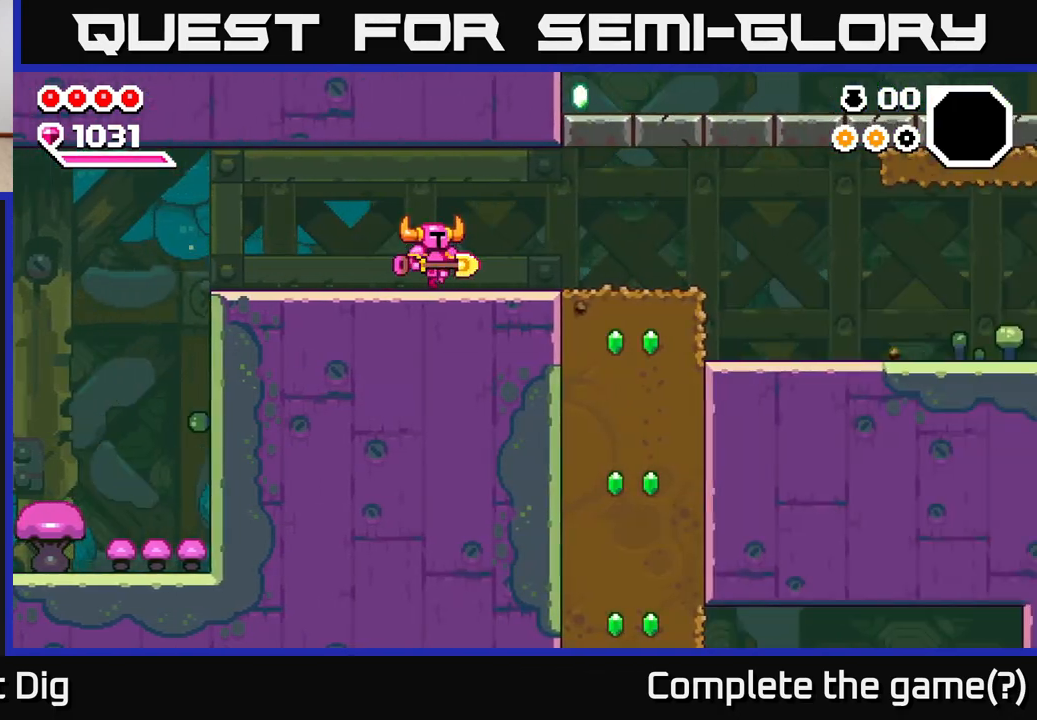
{"buttons": [], "left_stick": "right", "right_stick": "center", "events": []}
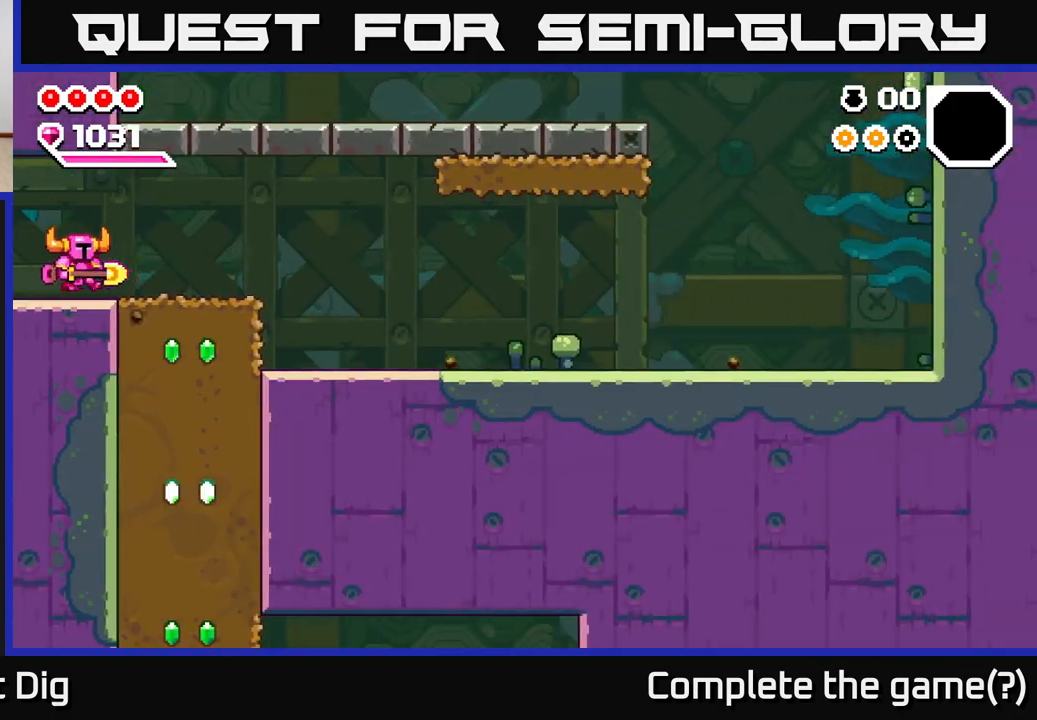
{"buttons": ["X"], "left_stick": "down", "right_stick": "center", "events": [[400, "left_stick", "down"], [433, "X", "down"]]}
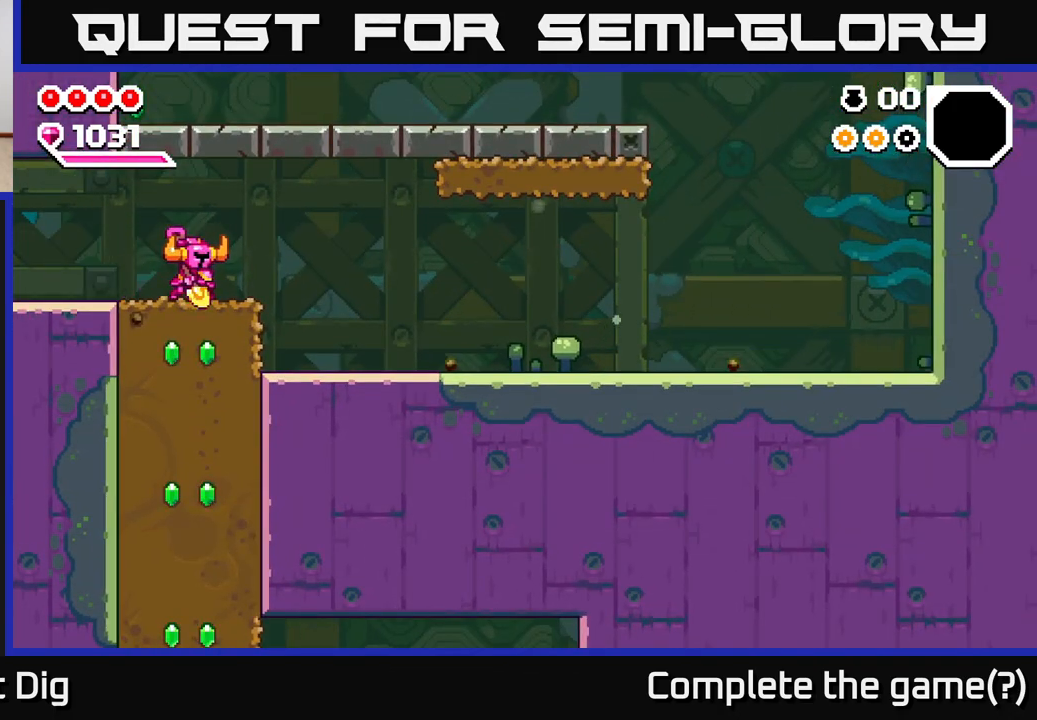
{"buttons": ["X"], "left_stick": "down", "right_stick": "center", "events": [[33, "X", "up"], [117, "X", "down"], [217, "X", "up"], [300, "X", "down"], [400, "X", "up"], [483, "X", "down"]]}
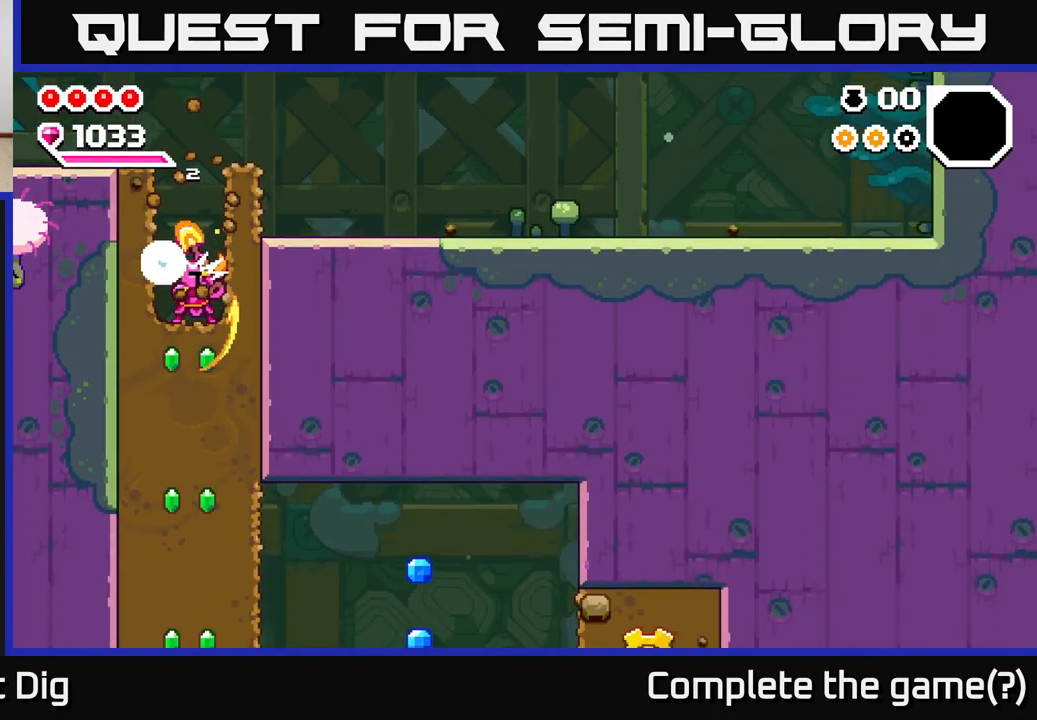
{"buttons": [], "left_stick": "down", "right_stick": "center", "events": [[83, "X", "up"], [167, "X", "down"], [283, "X", "up"], [350, "X", "down"], [467, "X", "up"]]}
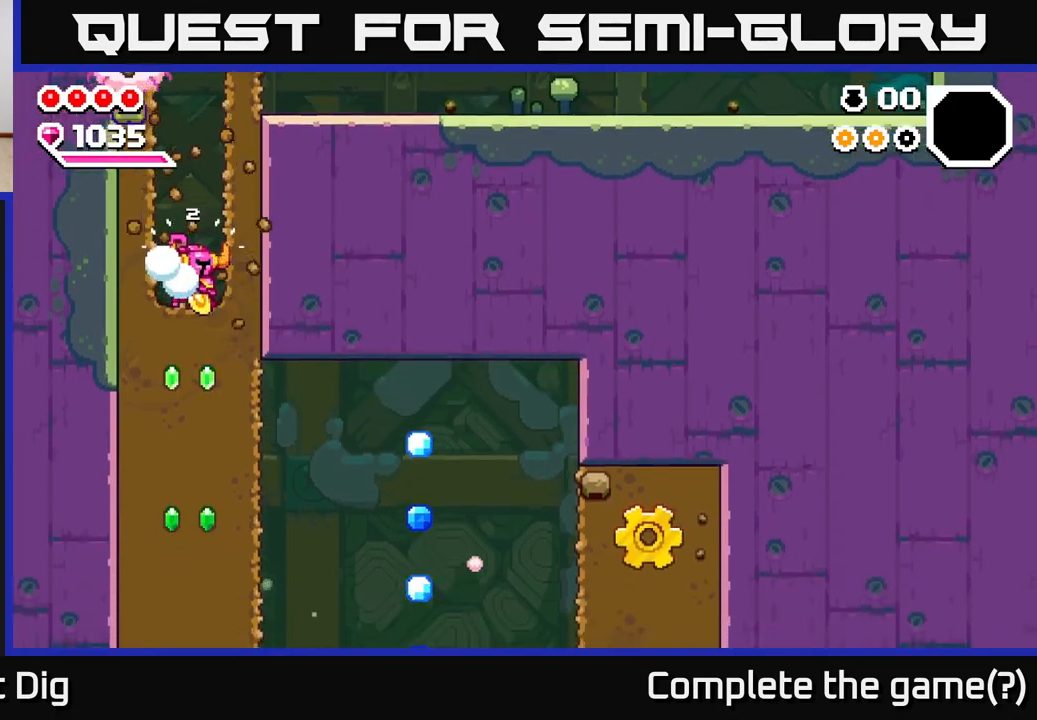
{"buttons": ["X"], "left_stick": "down", "right_stick": "center", "events": [[50, "X", "down"], [167, "X", "up"], [250, "X", "down"], [350, "X", "up"], [433, "X", "down"]]}
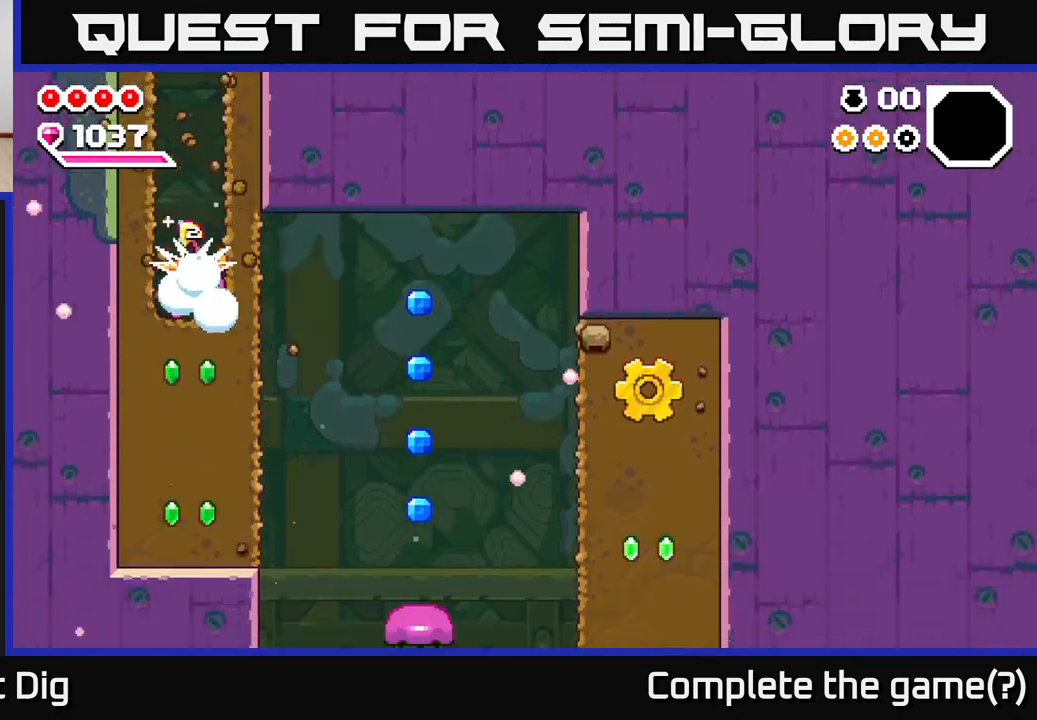
{"buttons": ["X"], "left_stick": "down", "right_stick": "center", "events": [[50, "X", "up"], [133, "X", "down"], [233, "X", "up"], [317, "X", "down"], [417, "X", "up"], [500, "X", "down"]]}
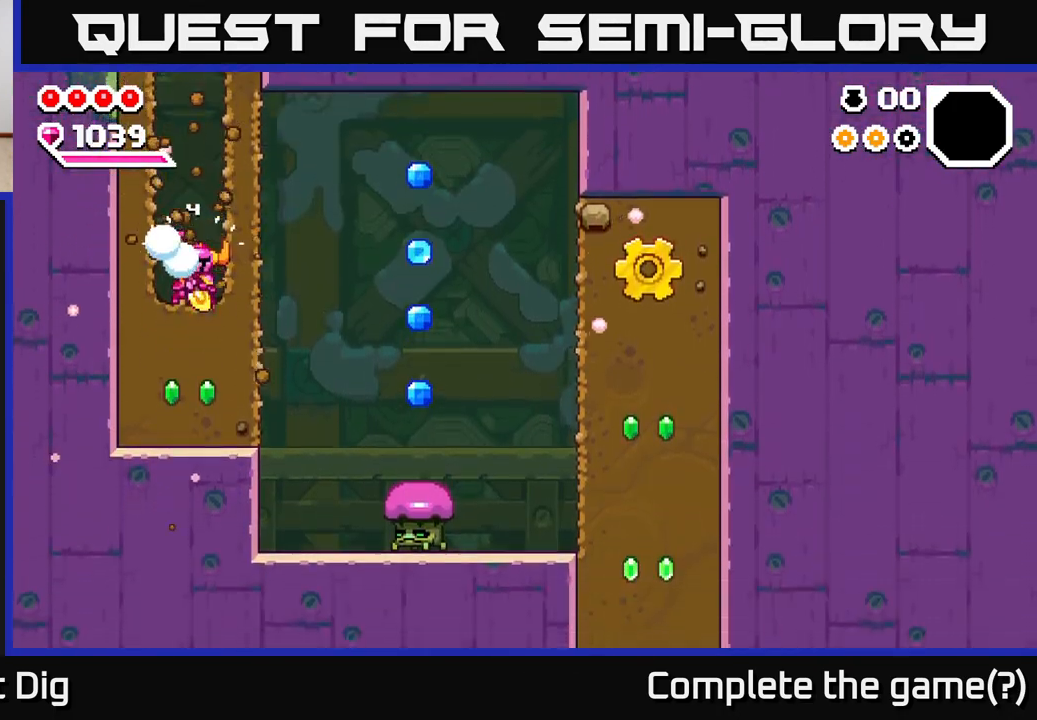
{"buttons": ["A"], "left_stick": "center", "right_stick": "center", "events": [[117, "X", "up"], [183, "left_stick", "center"], [350, "A", "down"]]}
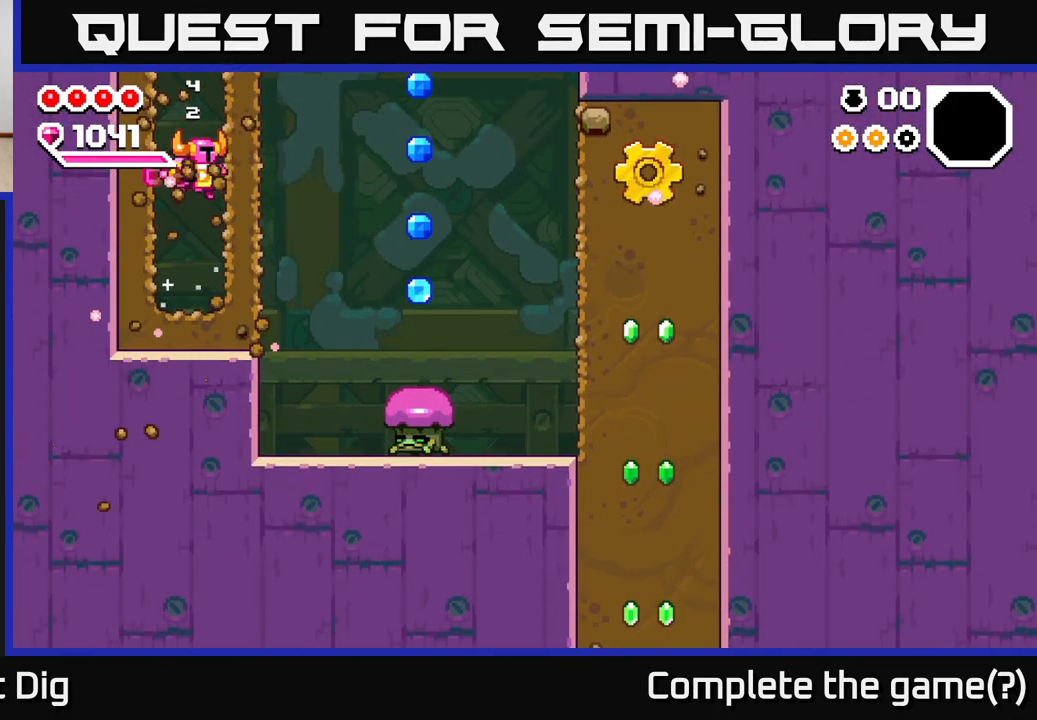
{"buttons": [], "left_stick": "center", "right_stick": "center", "events": [[33, "X", "down"], [33, "left_stick", "right"], [133, "A", "up"], [183, "X", "up"], [217, "left_stick", "center"]]}
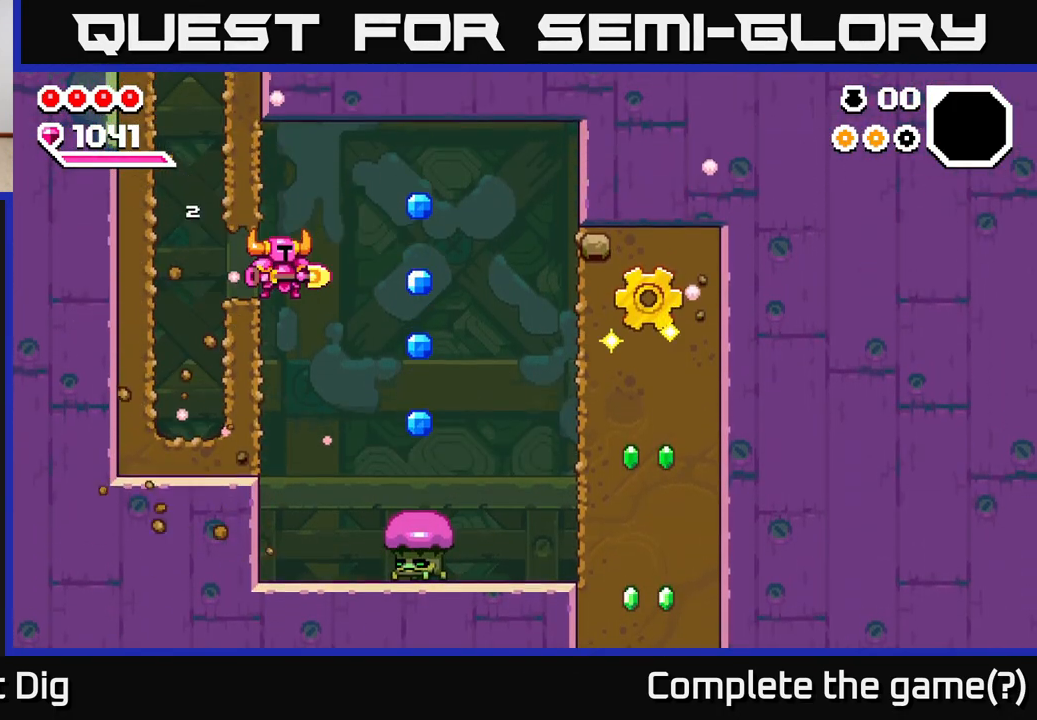
{"buttons": ["A"], "left_stick": "down-right", "right_stick": "center", "events": [[83, "left_stick", "right"], [233, "A", "down"], [367, "left_stick", "down-right"]]}
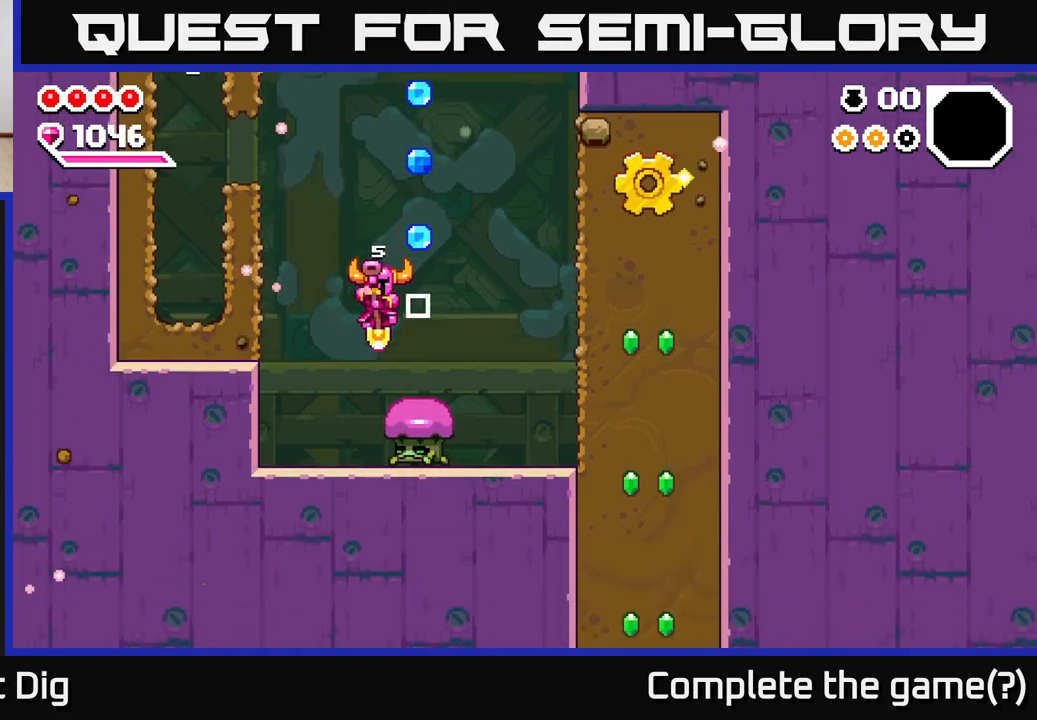
{"buttons": ["A"], "left_stick": "center", "right_stick": "center", "events": [[50, "left_stick", "down"], [200, "left_stick", "down-right"], [383, "left_stick", "center"]]}